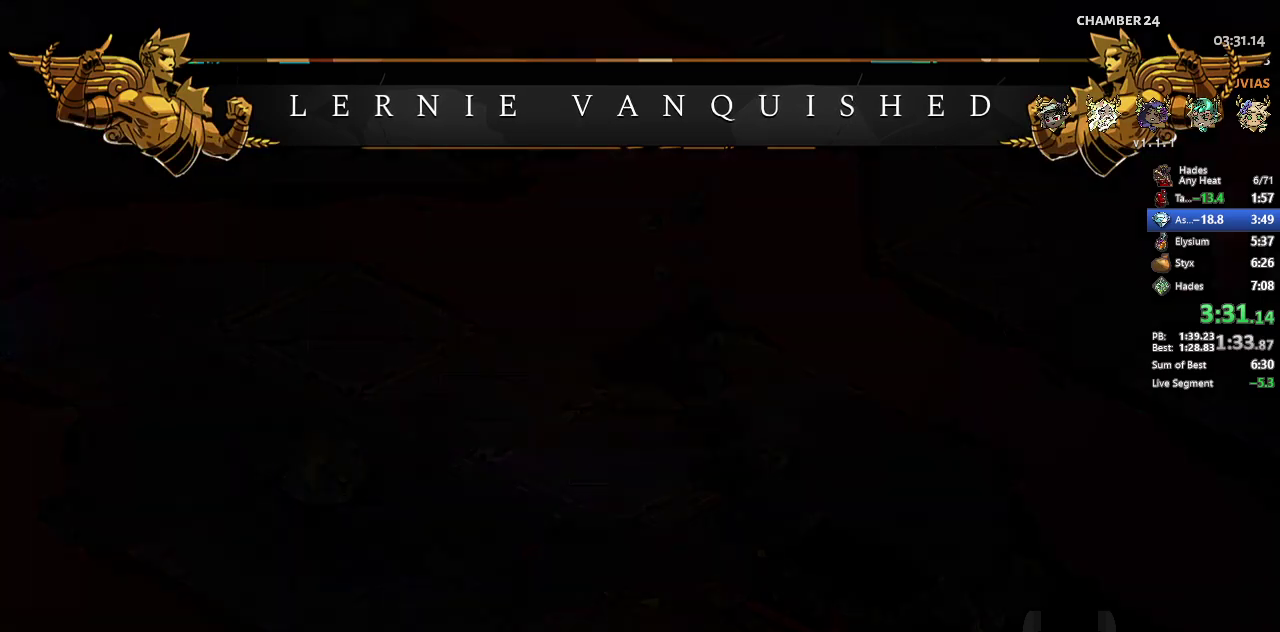
Gameplay with a controller (Xbox layout); each line is a JSON object with the inputs held at the frame after it. "events" lists button and stick changes between this image and that frame as [ms after this image, input, new state], when the widget could be followed in between. Not read: L2 R2 R3 right_stick.
{"buttons": ["A"], "left_stick": "left", "events": [[433, "left_stick", "left"], [500, "A", "down"]]}
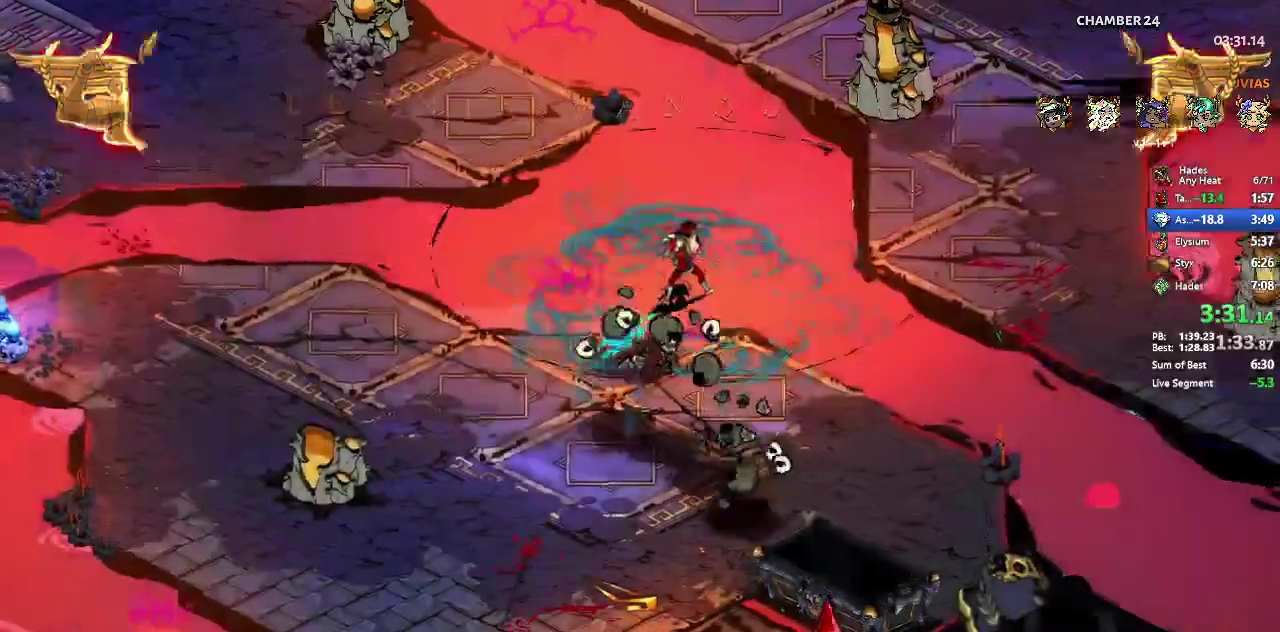
{"buttons": [], "left_stick": "left", "events": [[67, "A", "up"], [133, "A", "down"], [233, "A", "up"]]}
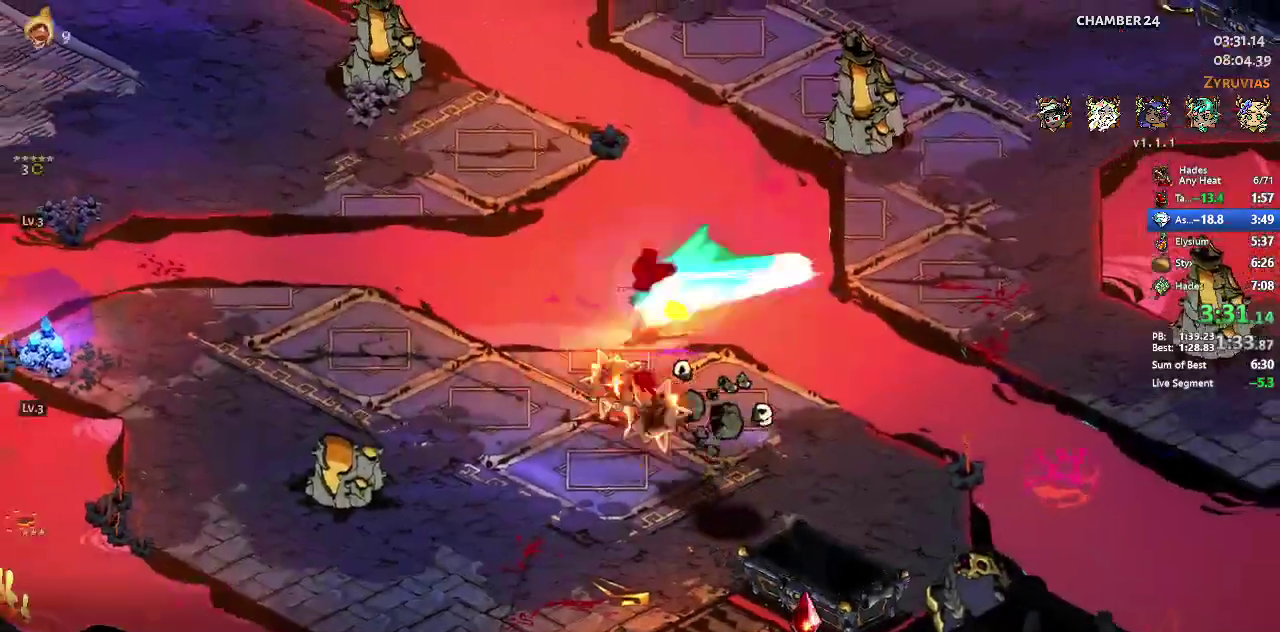
{"buttons": [], "left_stick": "left", "events": [[33, "A", "down"], [100, "A", "up"]]}
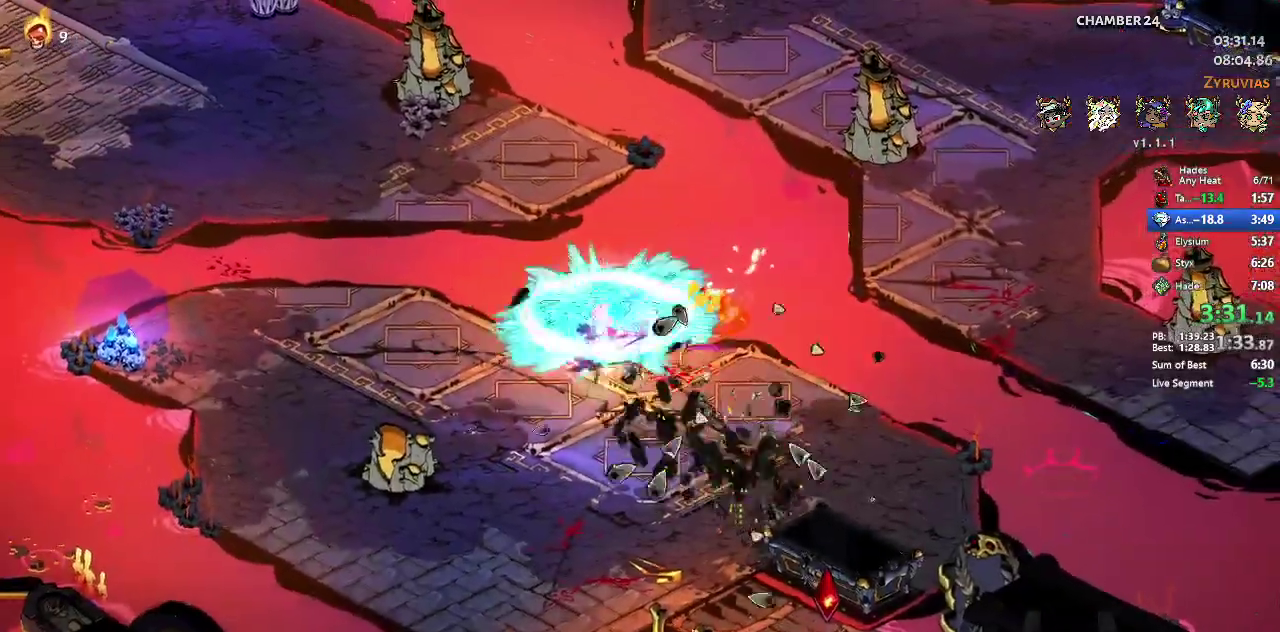
{"buttons": ["A"], "left_stick": "up-left", "events": [[433, "A", "down"], [500, "left_stick", "up-left"]]}
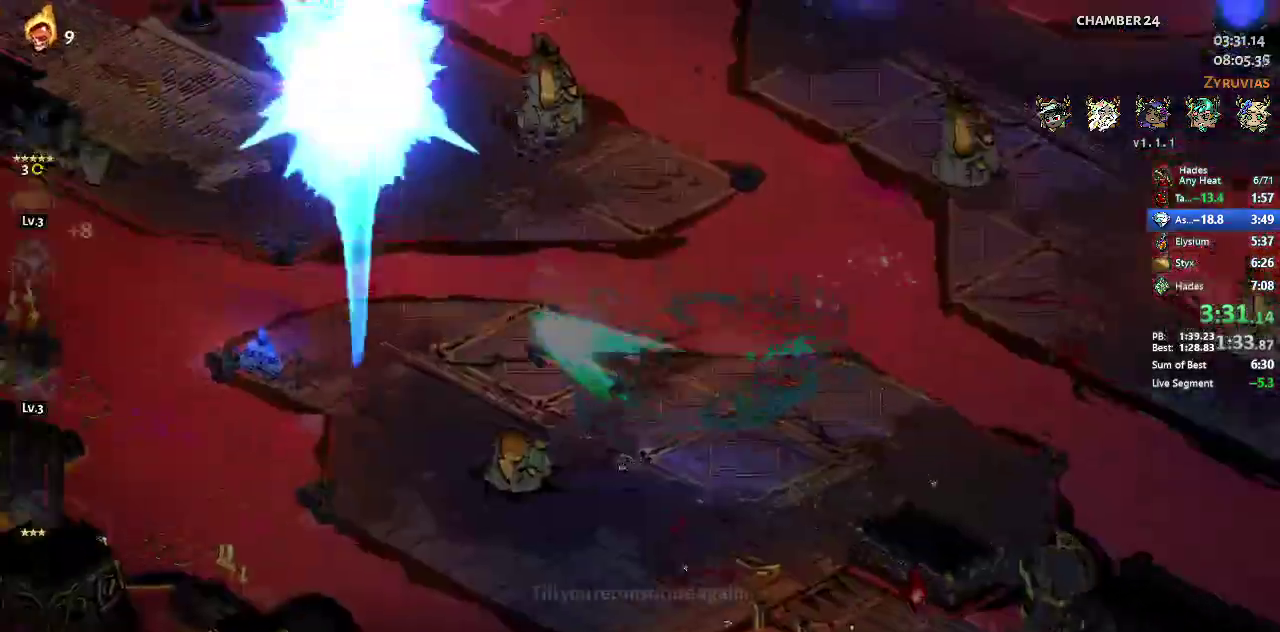
{"buttons": ["R1"], "left_stick": "up-left", "events": [[33, "A", "up"], [433, "R1", "down"]]}
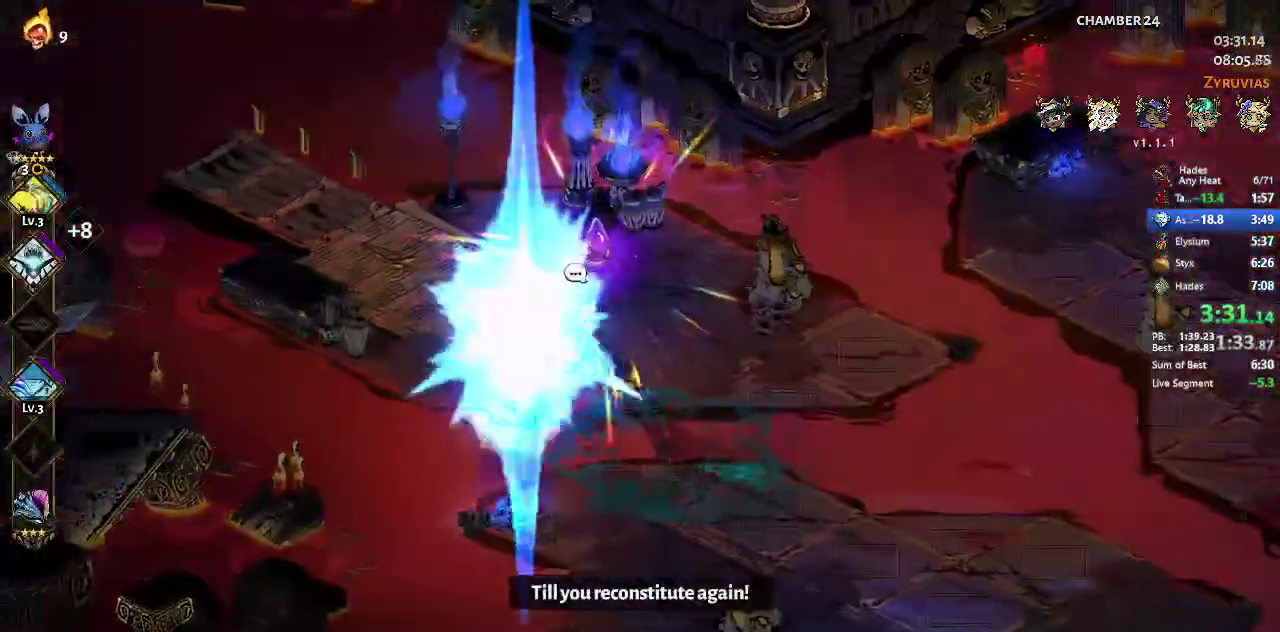
{"buttons": ["R1"], "left_stick": "left", "events": [[200, "R1", "up"], [333, "R1", "down"], [333, "left_stick", "left"], [433, "R1", "up"], [500, "R1", "down"]]}
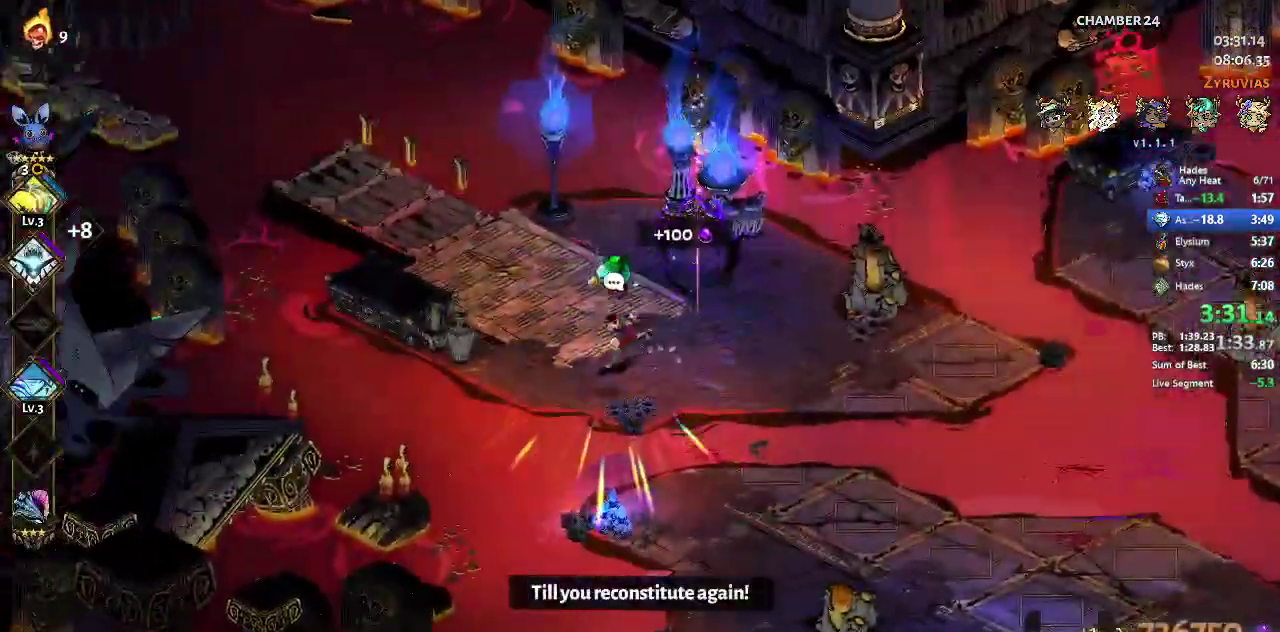
{"buttons": [], "left_stick": "up-left", "events": [[67, "R1", "up"], [67, "left_stick", "center"], [133, "R1", "down"], [233, "R1", "up"], [400, "left_stick", "up-left"]]}
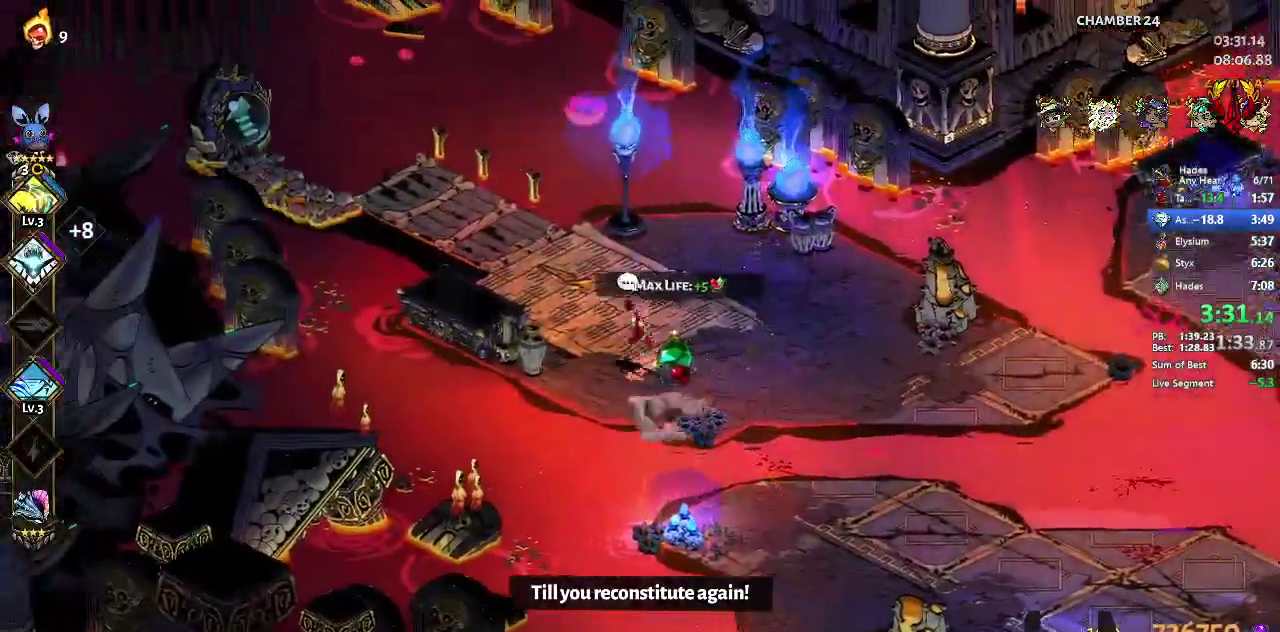
{"buttons": ["R1"], "left_stick": "center", "events": [[167, "left_stick", "down-right"], [433, "left_stick", "center"], [500, "R1", "down"]]}
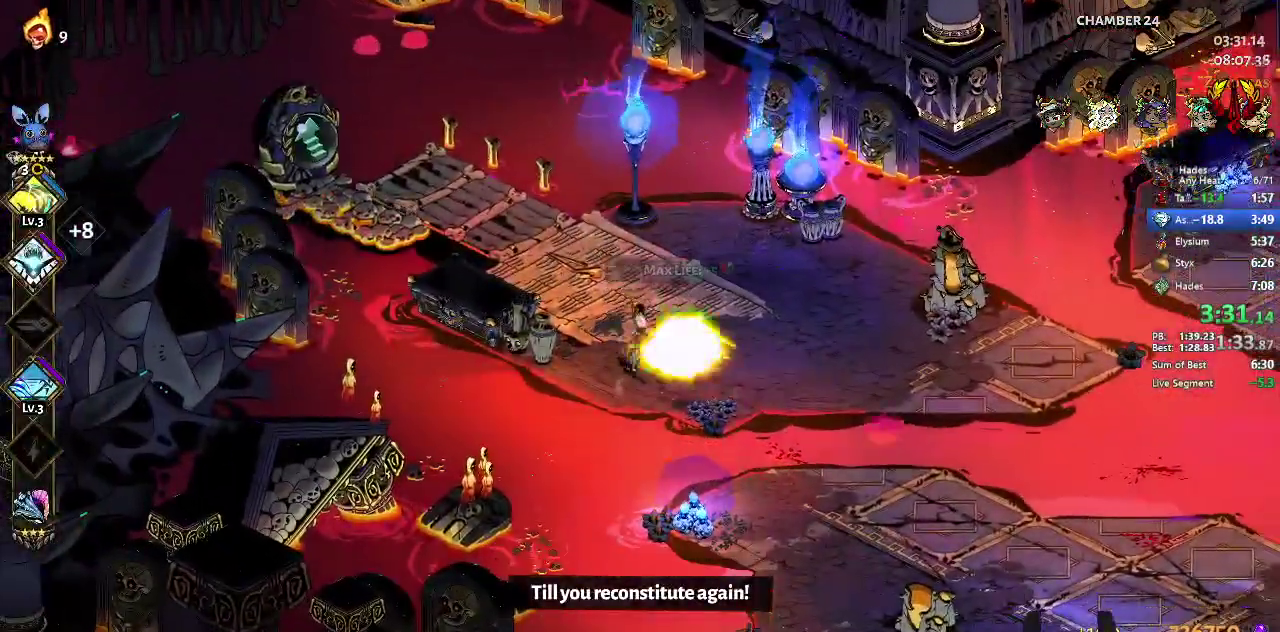
{"buttons": [], "left_stick": "up-left", "events": [[100, "left_stick", "up-left"], [167, "R1", "up"], [333, "A", "down"], [400, "A", "up"]]}
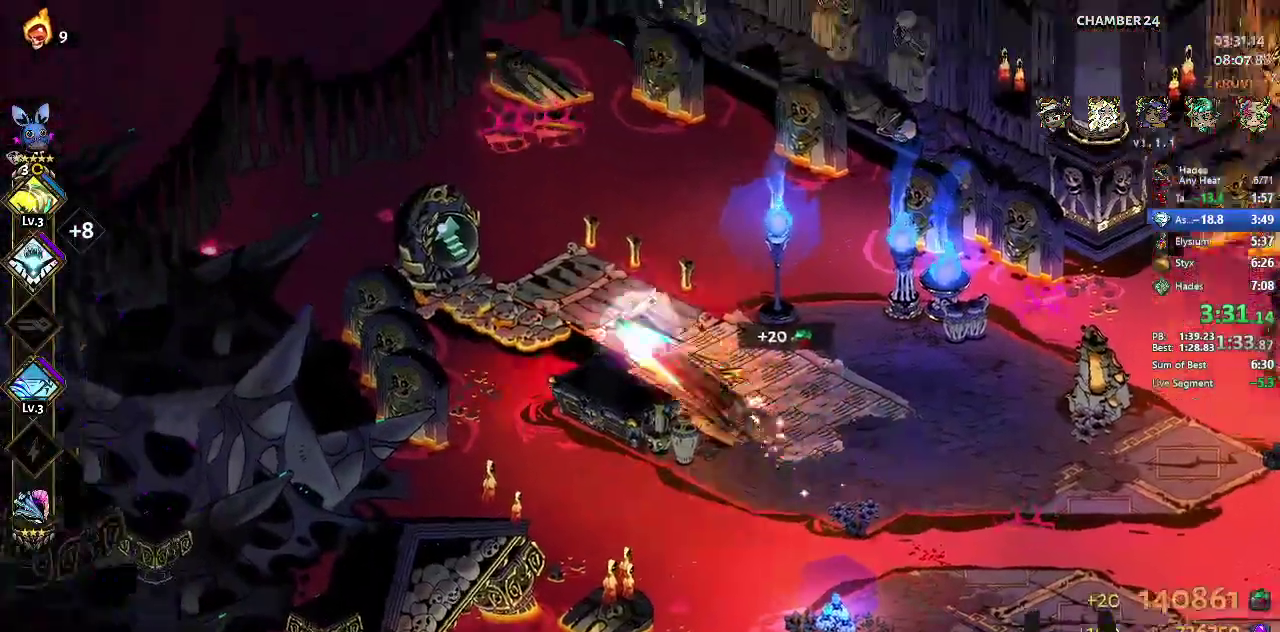
{"buttons": [], "left_stick": "center", "events": [[167, "R1", "down"], [333, "left_stick", "center"], [400, "R1", "up"]]}
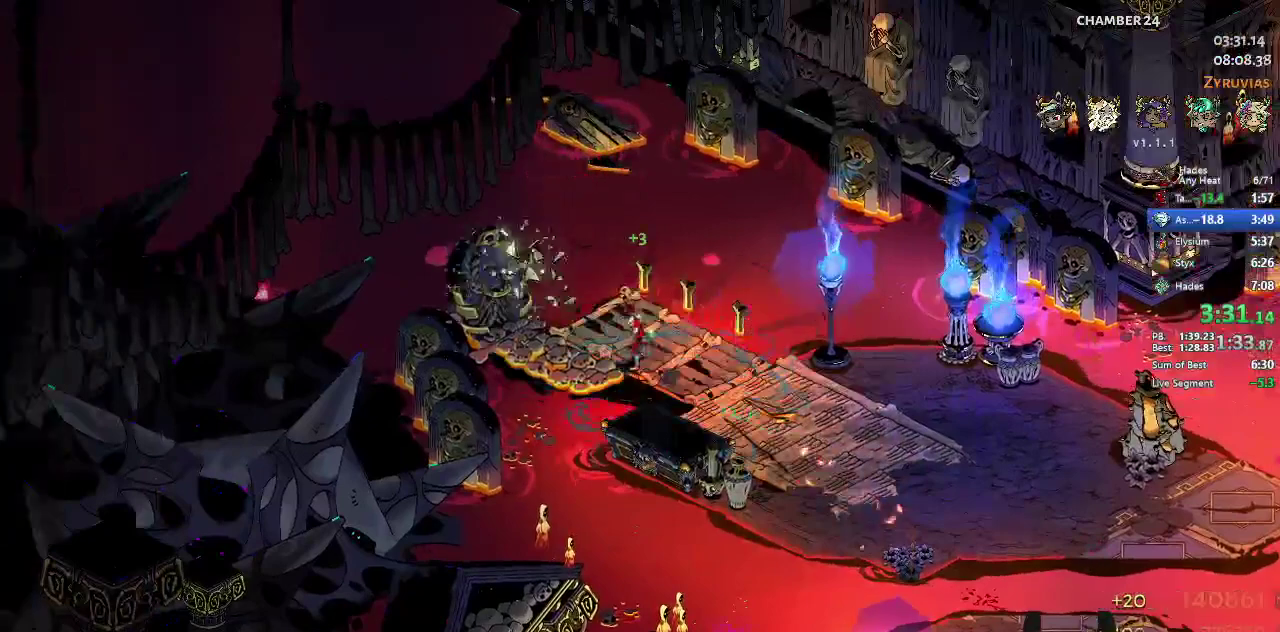
{"buttons": [], "left_stick": "center", "events": []}
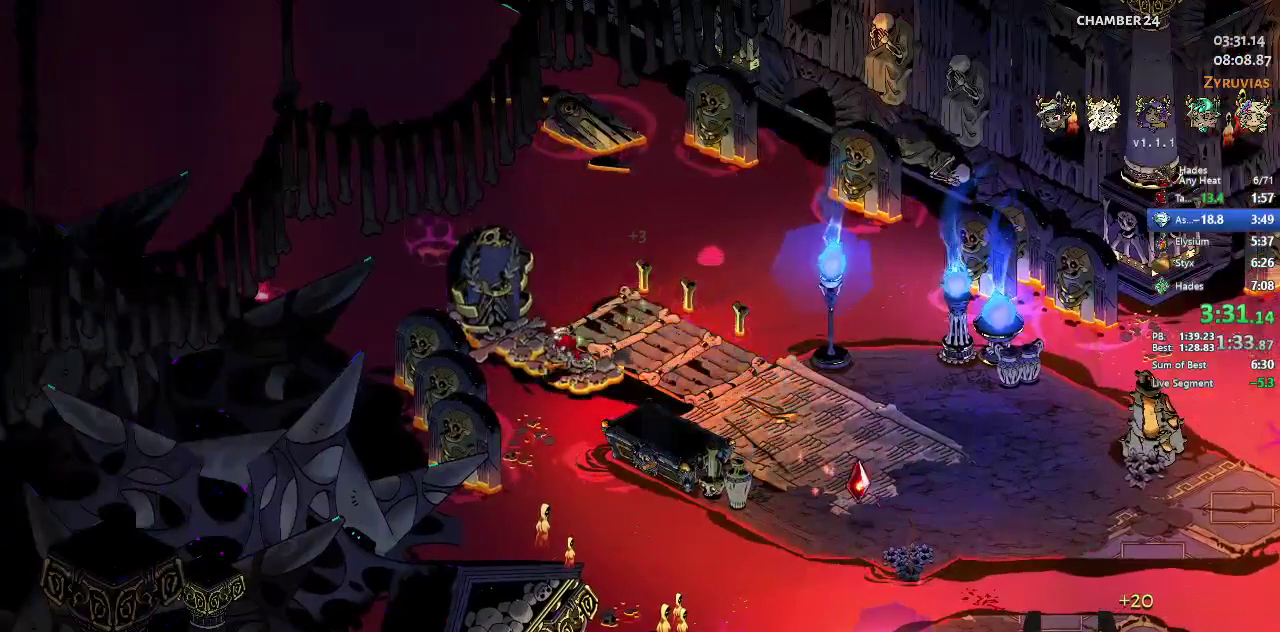
{"buttons": [], "left_stick": "center", "events": []}
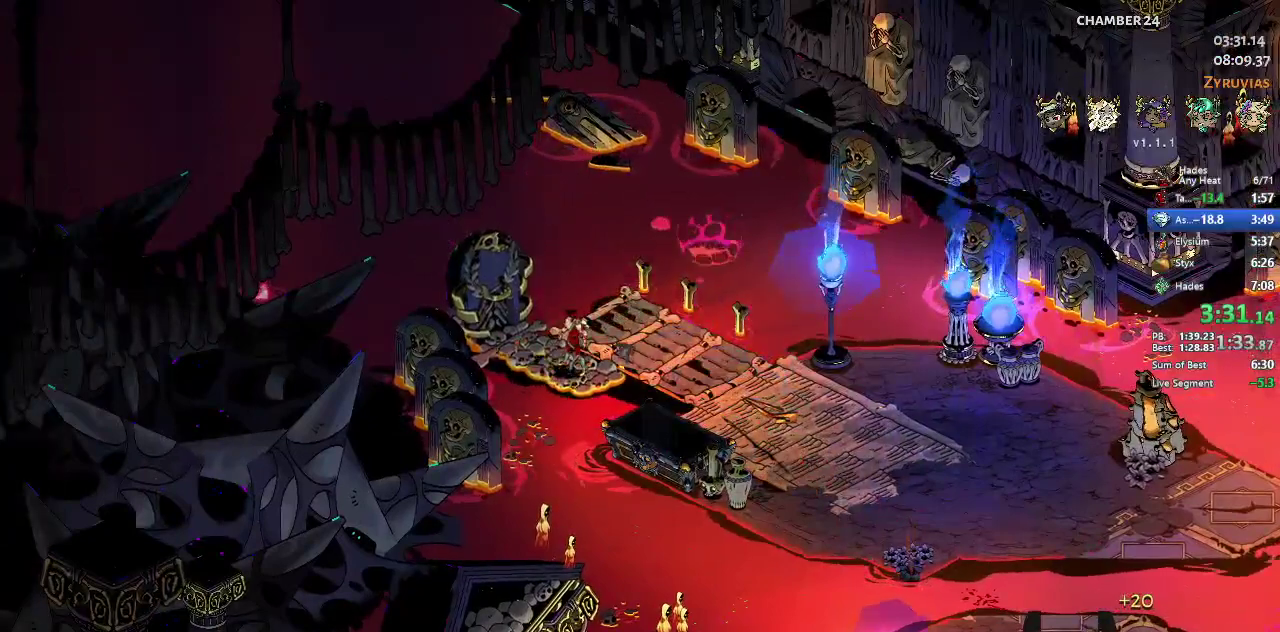
{"buttons": [], "left_stick": "center", "events": []}
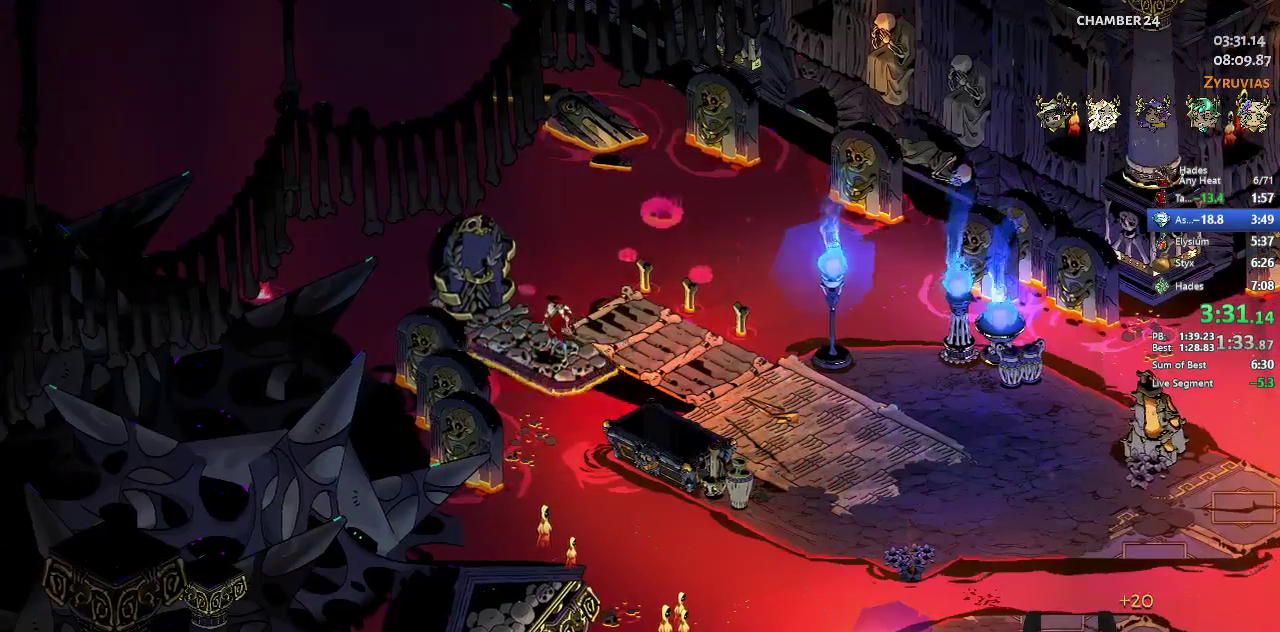
{"buttons": [], "left_stick": "center", "events": []}
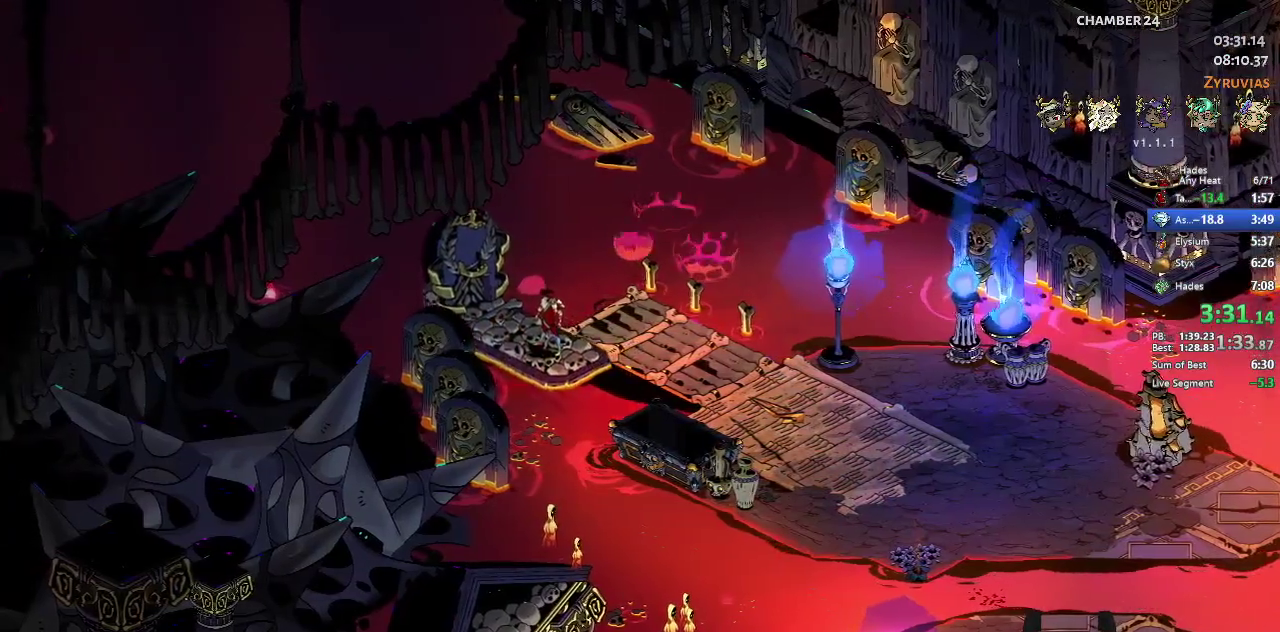
{"buttons": [], "left_stick": "center", "events": []}
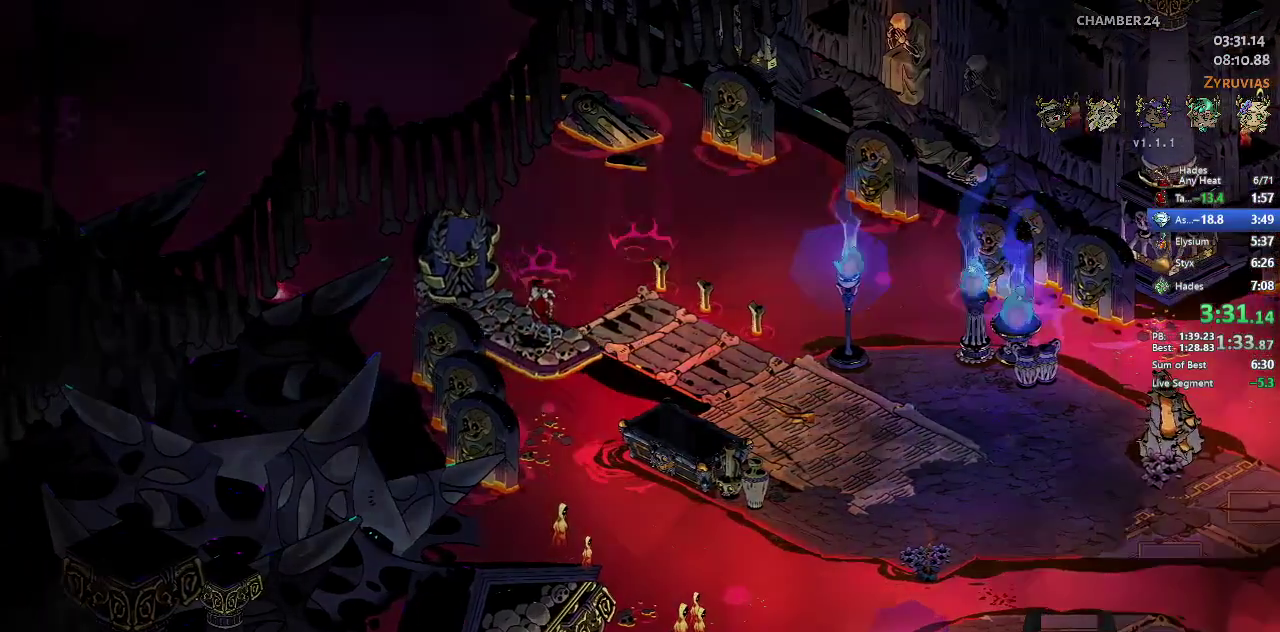
{"buttons": [], "left_stick": "center", "events": []}
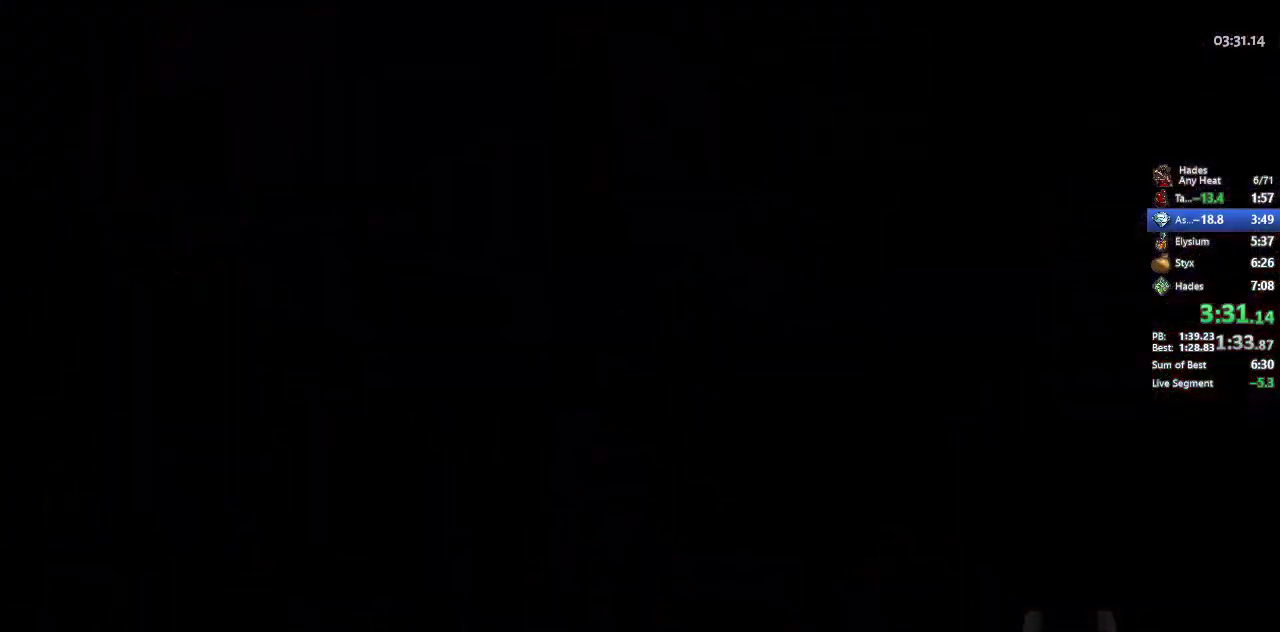
{"buttons": [], "left_stick": "up", "events": [[67, "left_stick", "up"], [300, "left_stick", "up-right"], [367, "left_stick", "up"]]}
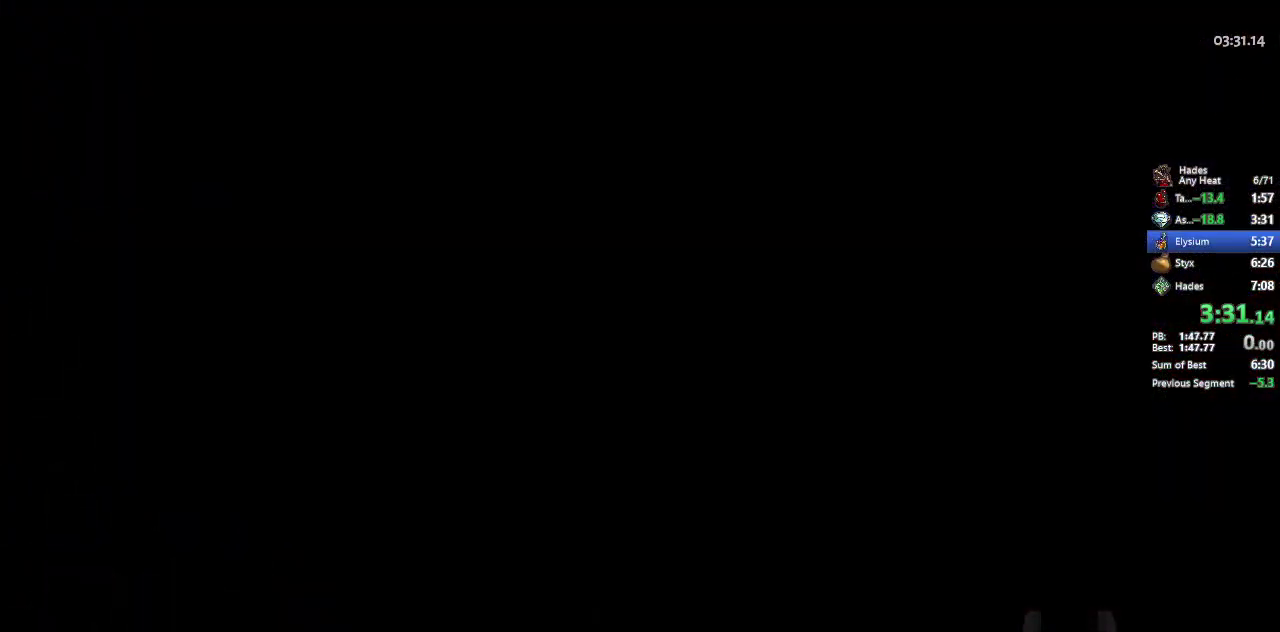
{"buttons": [], "left_stick": "up", "events": [[233, "A", "down"], [300, "A", "up"], [367, "A", "down"], [500, "A", "up"]]}
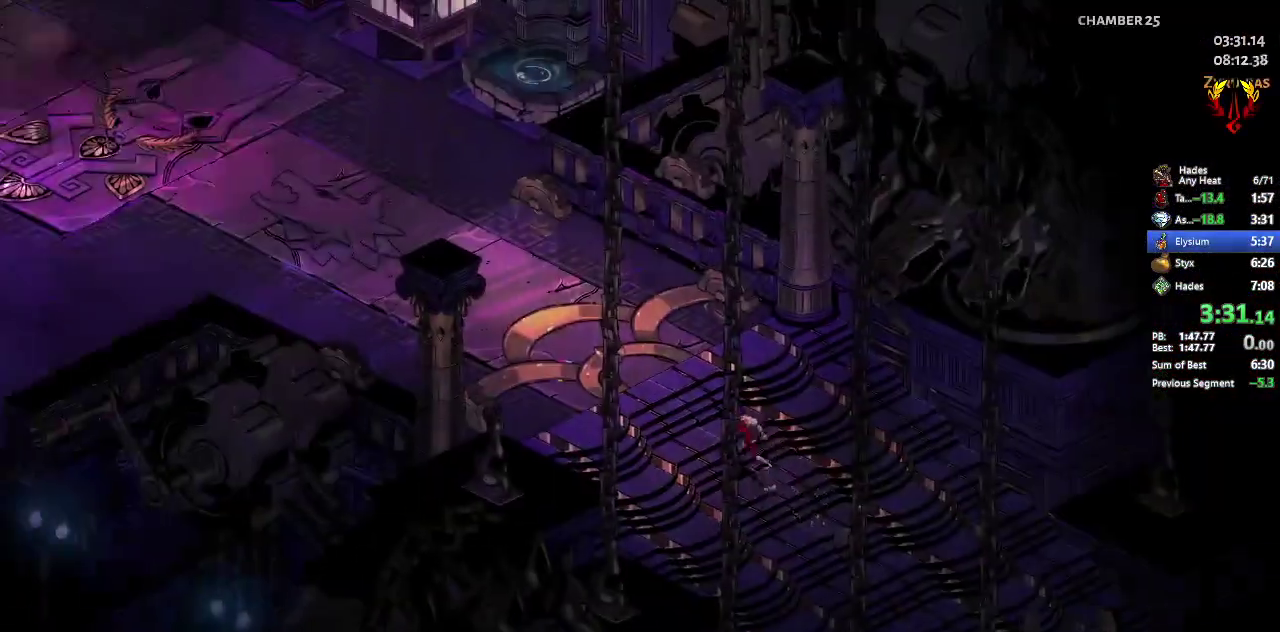
{"buttons": [], "left_stick": "up", "events": [[200, "A", "down"], [333, "A", "up"]]}
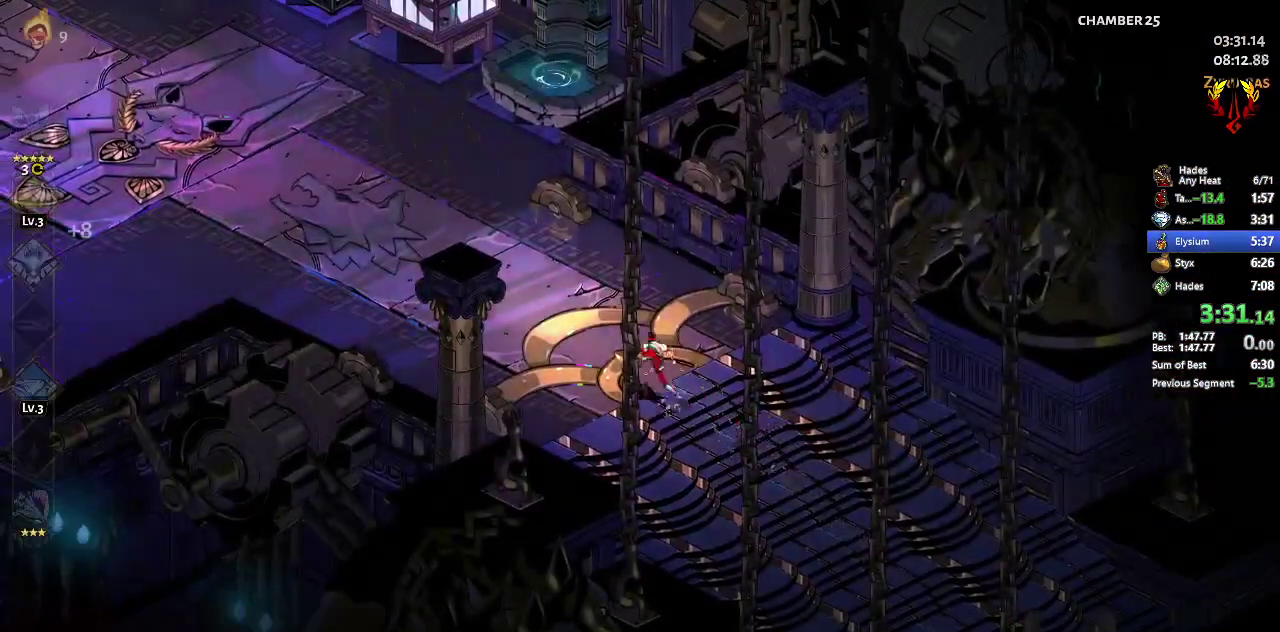
{"buttons": [], "left_stick": "up-left", "events": [[33, "left_stick", "up-left"], [100, "A", "down"], [167, "left_stick", "up"], [200, "A", "up"], [400, "R1", "down"], [500, "R1", "up"], [500, "left_stick", "up-left"]]}
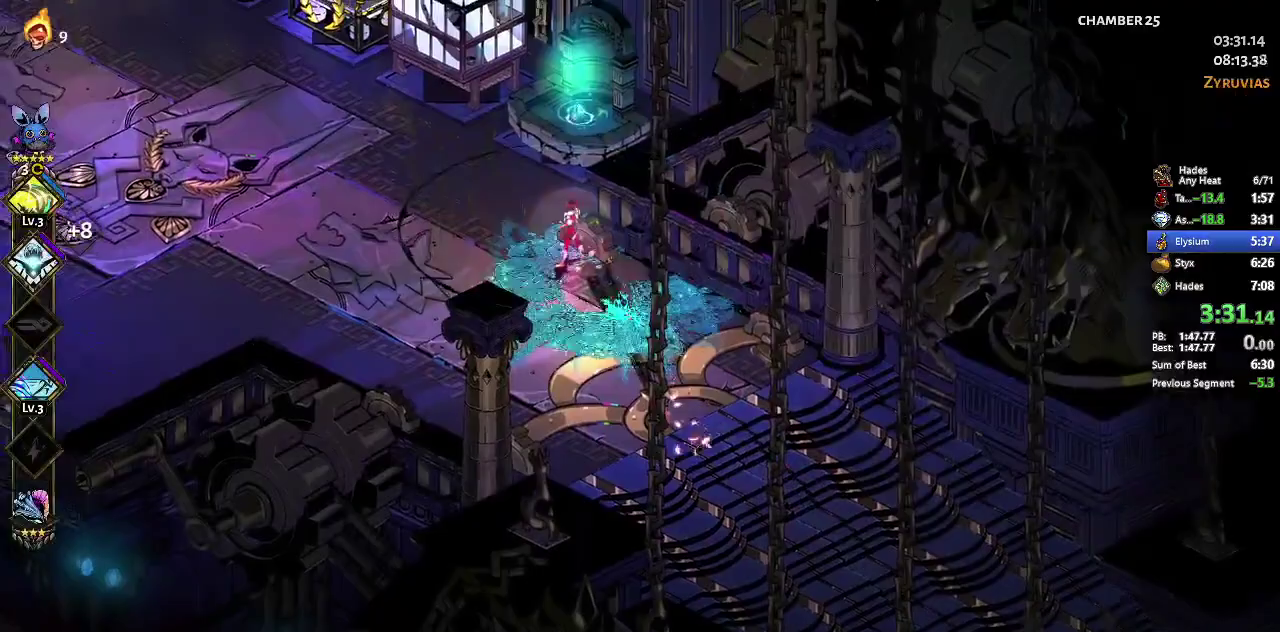
{"buttons": [], "left_stick": "up-left", "events": [[133, "R1", "down"], [200, "R1", "up"], [333, "A", "down"], [400, "A", "up"]]}
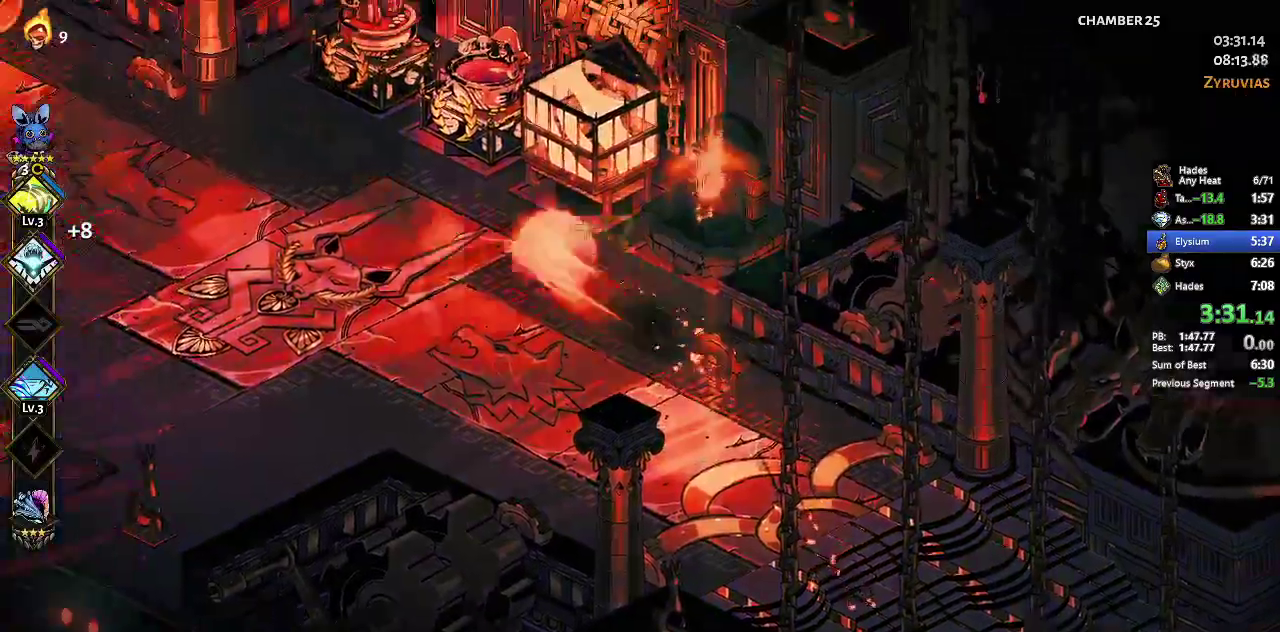
{"buttons": [], "left_stick": "center", "events": [[33, "R1", "down"], [100, "left_stick", "center"], [167, "R1", "up"]]}
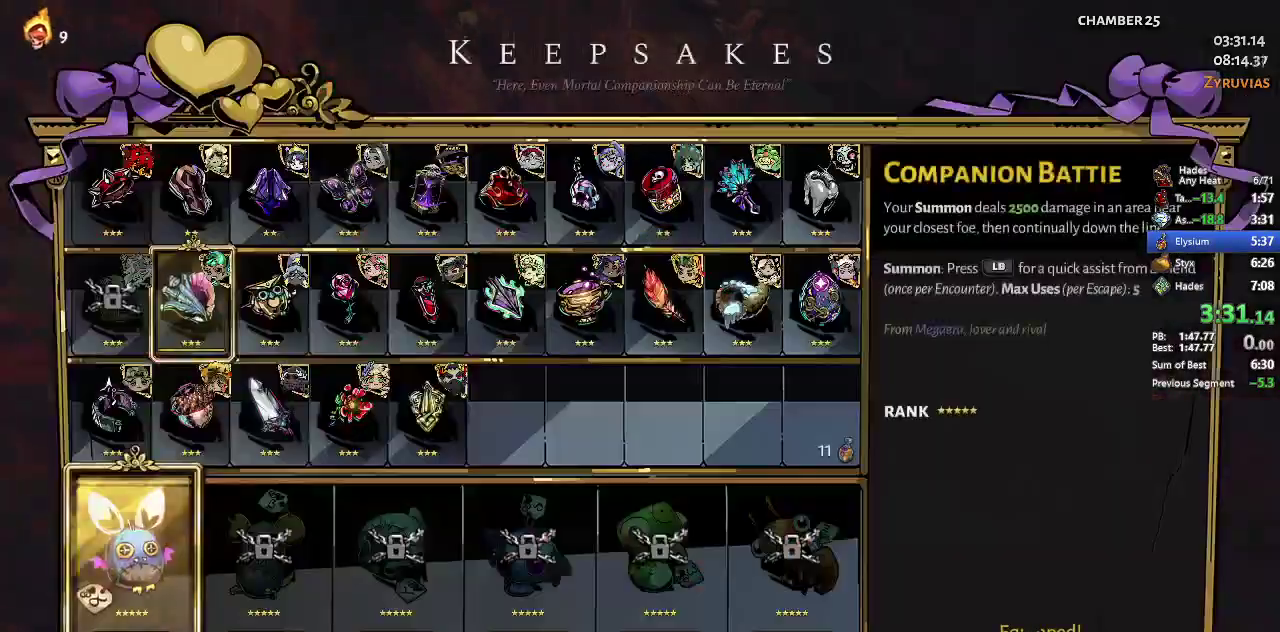
{"buttons": [], "left_stick": "up-left", "events": [[167, "B", "down"], [233, "B", "up"], [500, "left_stick", "up-left"]]}
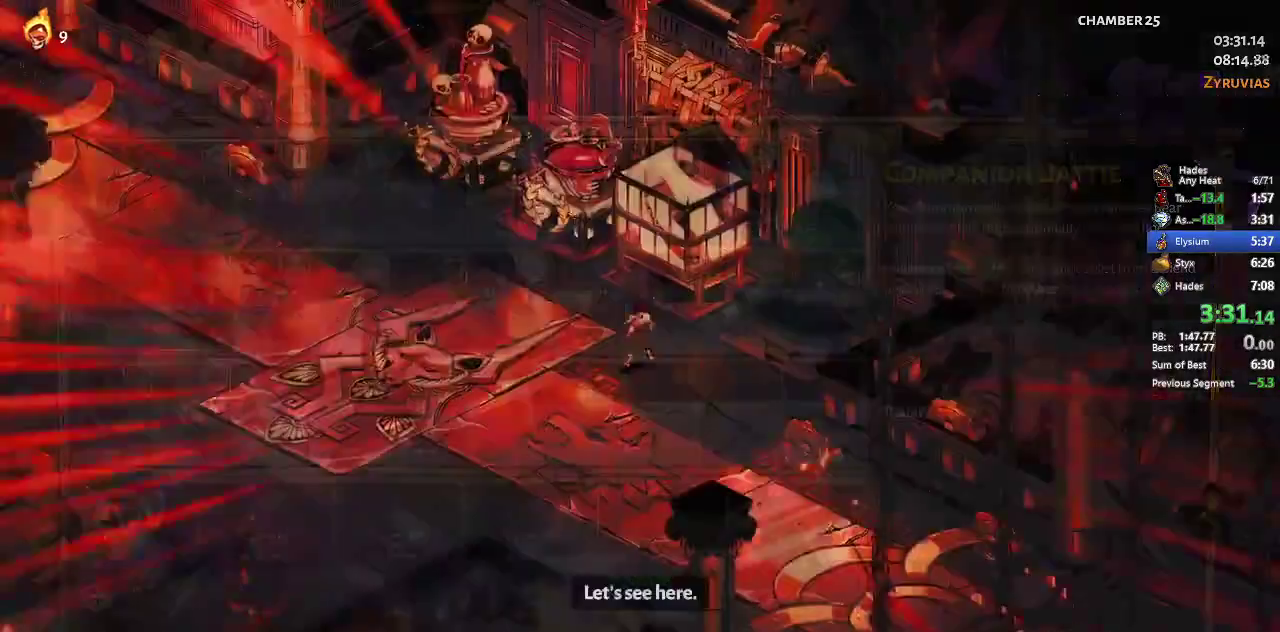
{"buttons": [], "left_stick": "up", "events": [[433, "left_stick", "up"]]}
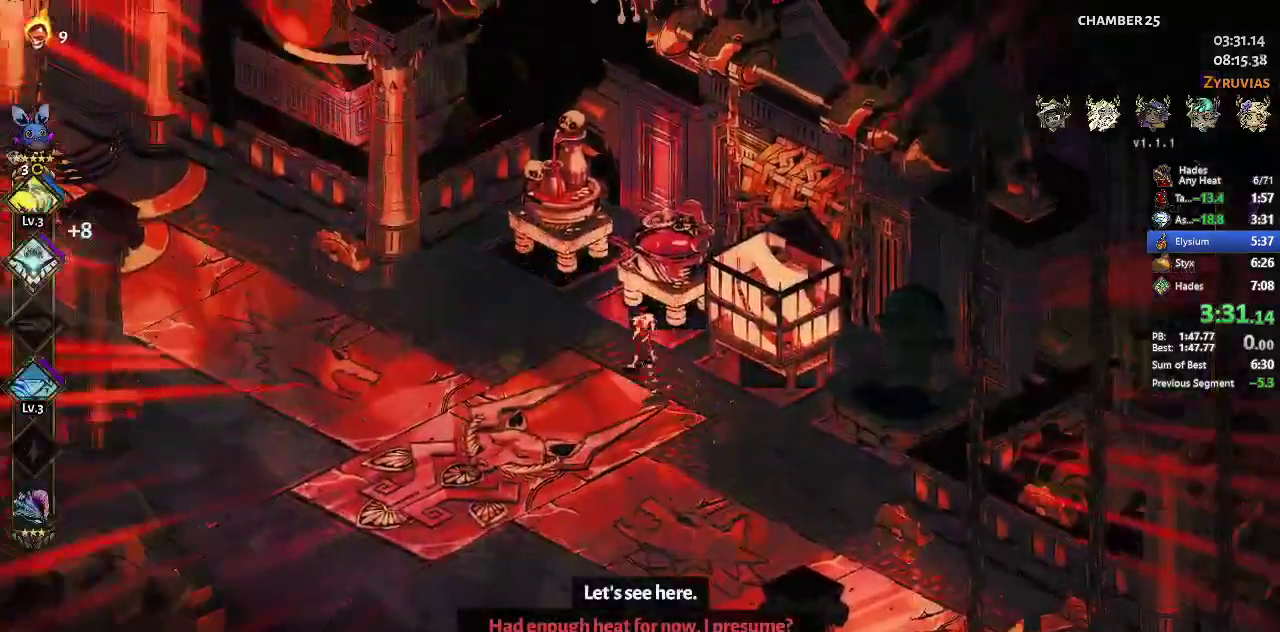
{"buttons": [], "left_stick": "center", "events": [[33, "R1", "down"], [133, "R1", "up"], [133, "left_stick", "up-right"], [200, "left_stick", "center"]]}